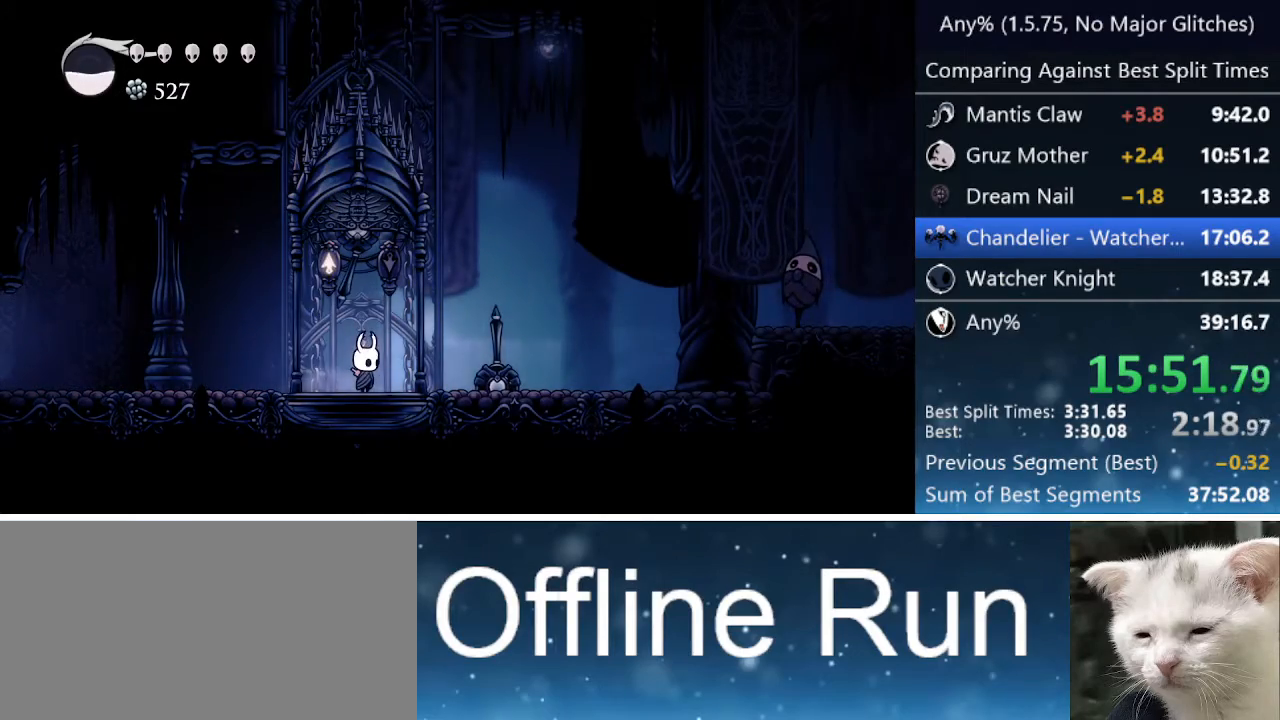
Gameplay with keyboard; each line is a JSON object with the keys held at the frame after it. "events" lists presses ("down") and releases ("up") of "cast", "cdash", "dash", "dnail", "down", "focus", "jump", "left", "menu", "nail", "pause", "right" and "up" between this image and that frame as [ms after this image, input, new state], when the widget could be followed in between. No other keys are recorded. Mouse input is not recorded. Key names are as the overlay labels them; some are game actions (e.g. jump) rather than physical keys.
{"keys": [], "events": []}
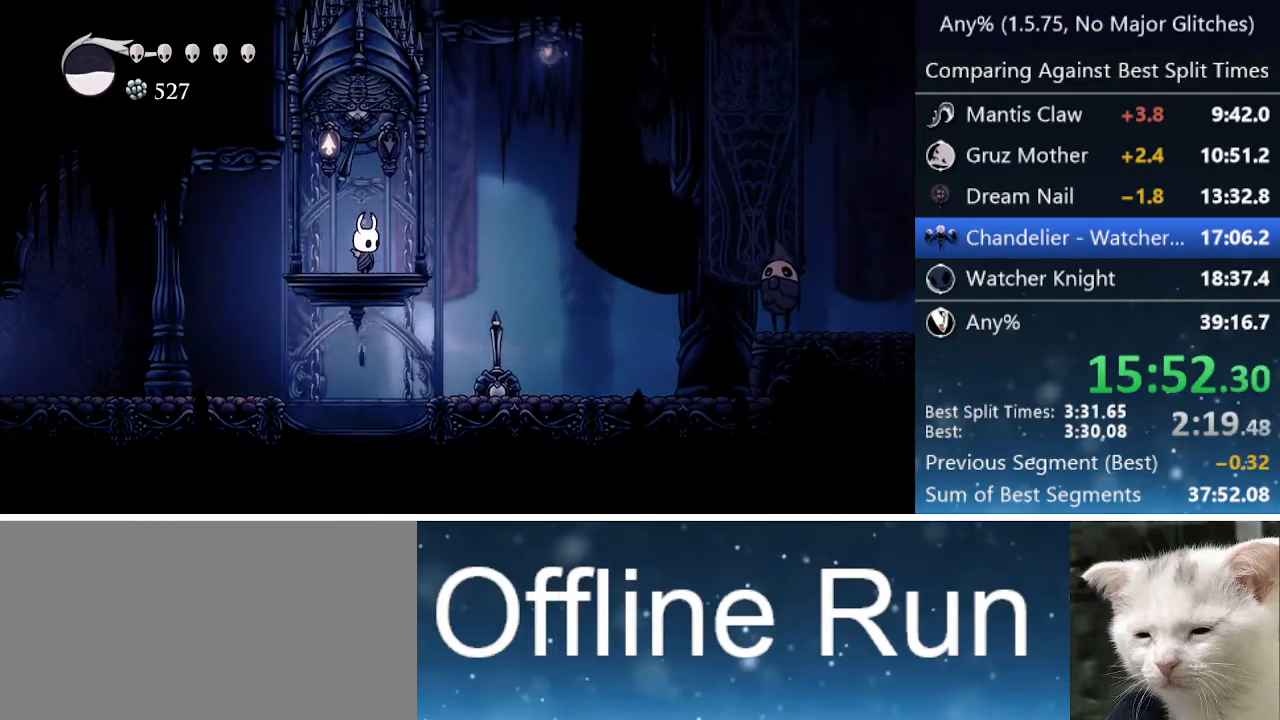
{"keys": [], "events": []}
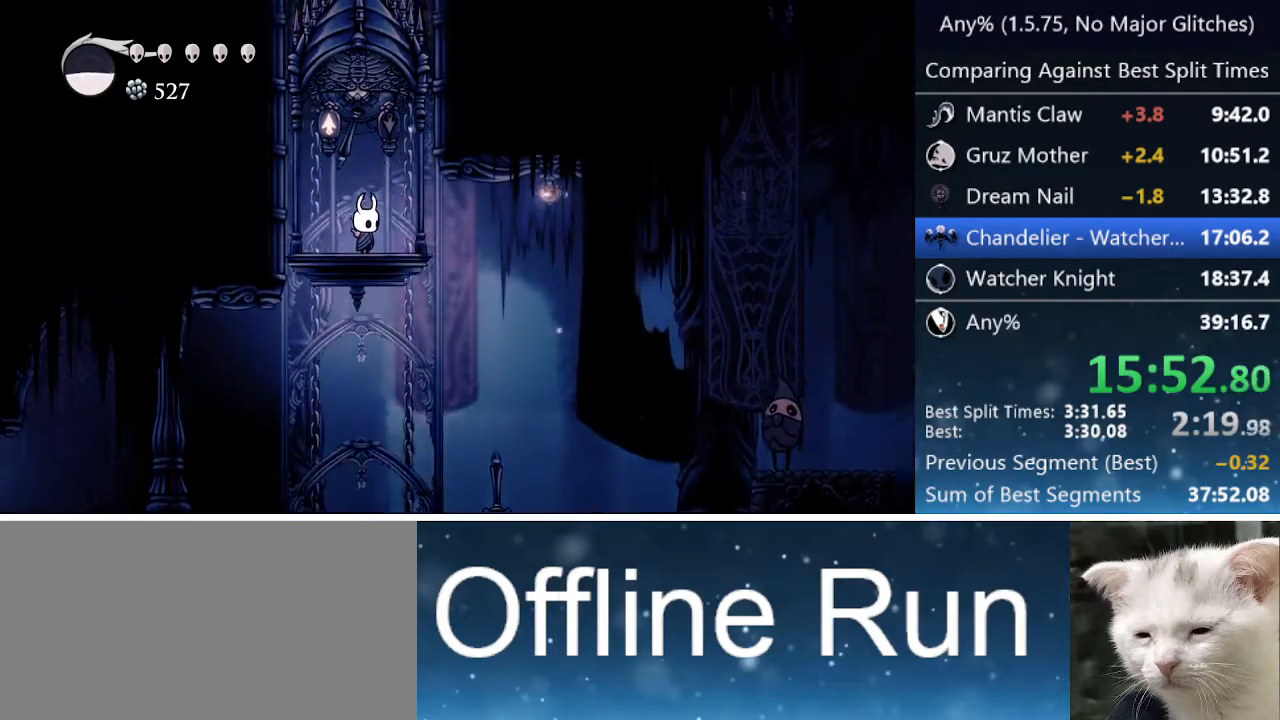
{"keys": [], "events": [[217, "right", "down"], [417, "right", "up"]]}
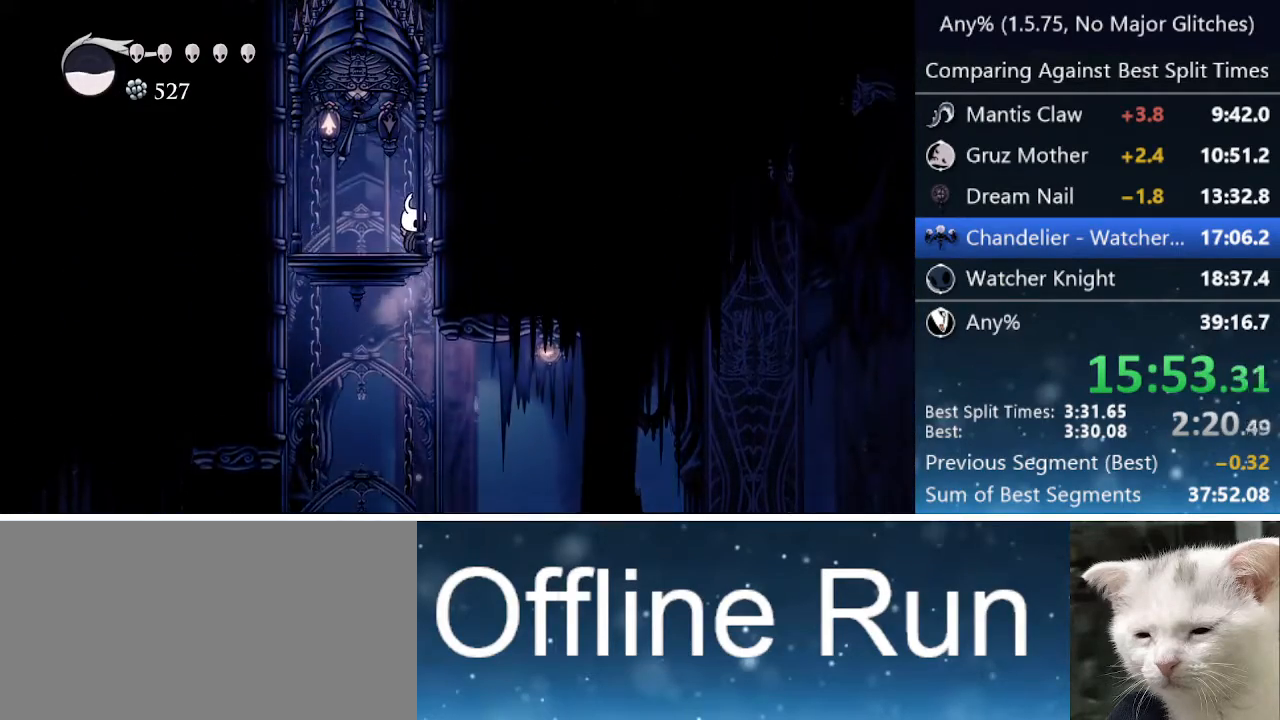
{"keys": ["right"], "events": [[150, "right", "down"], [200, "jump", "down"], [483, "jump", "up"]]}
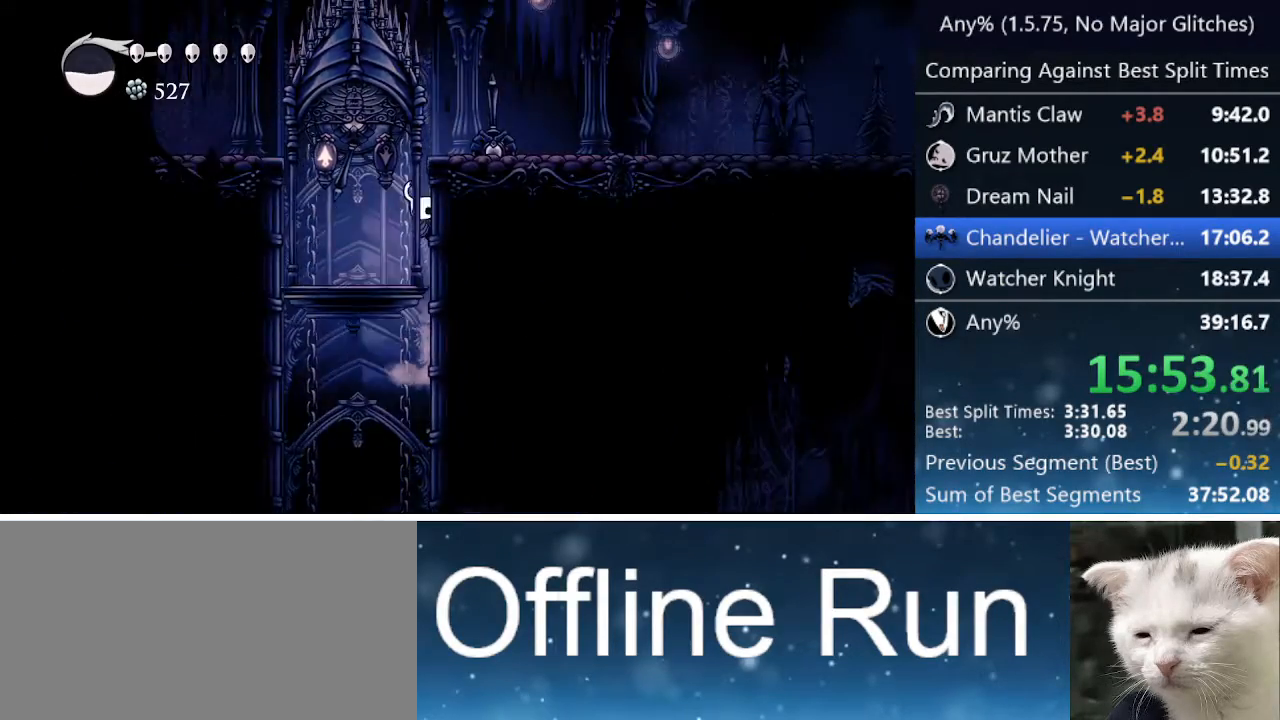
{"keys": ["right"], "events": [[17, "jump", "down"], [217, "dash", "down"], [317, "jump", "up"], [450, "dash", "up"]]}
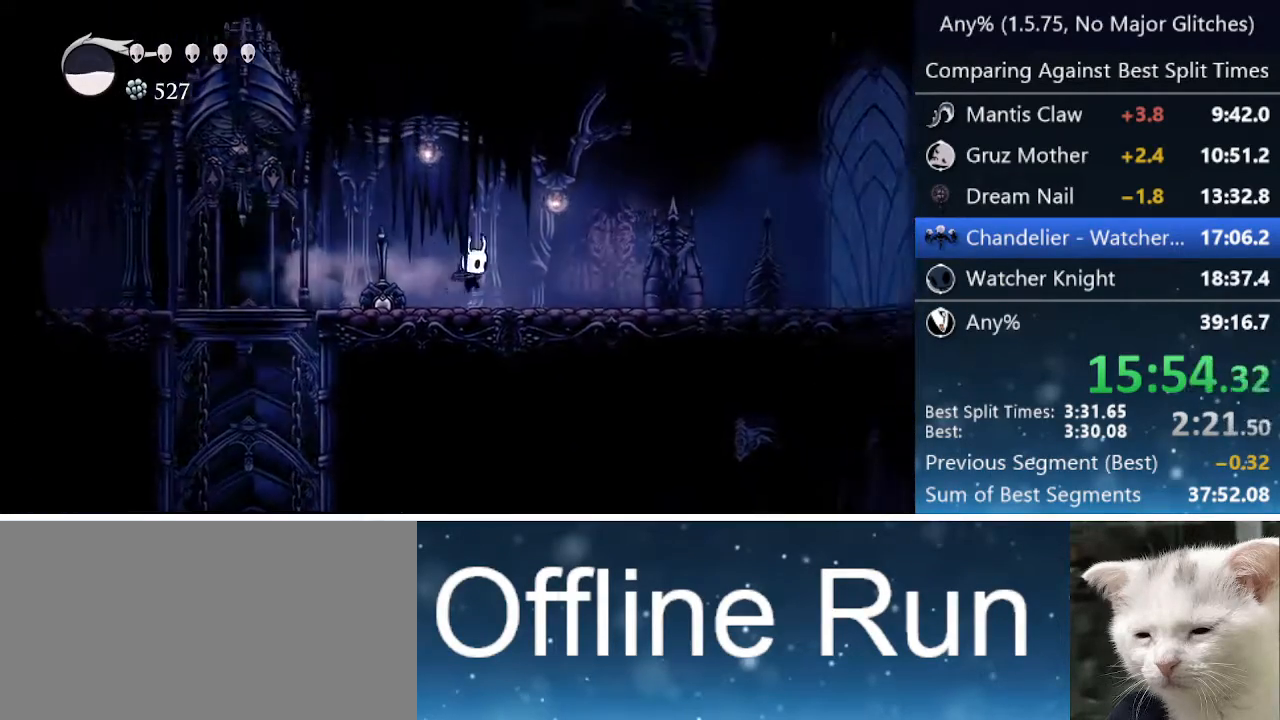
{"keys": ["right"], "events": [[283, "dash", "down"], [500, "dash", "up"]]}
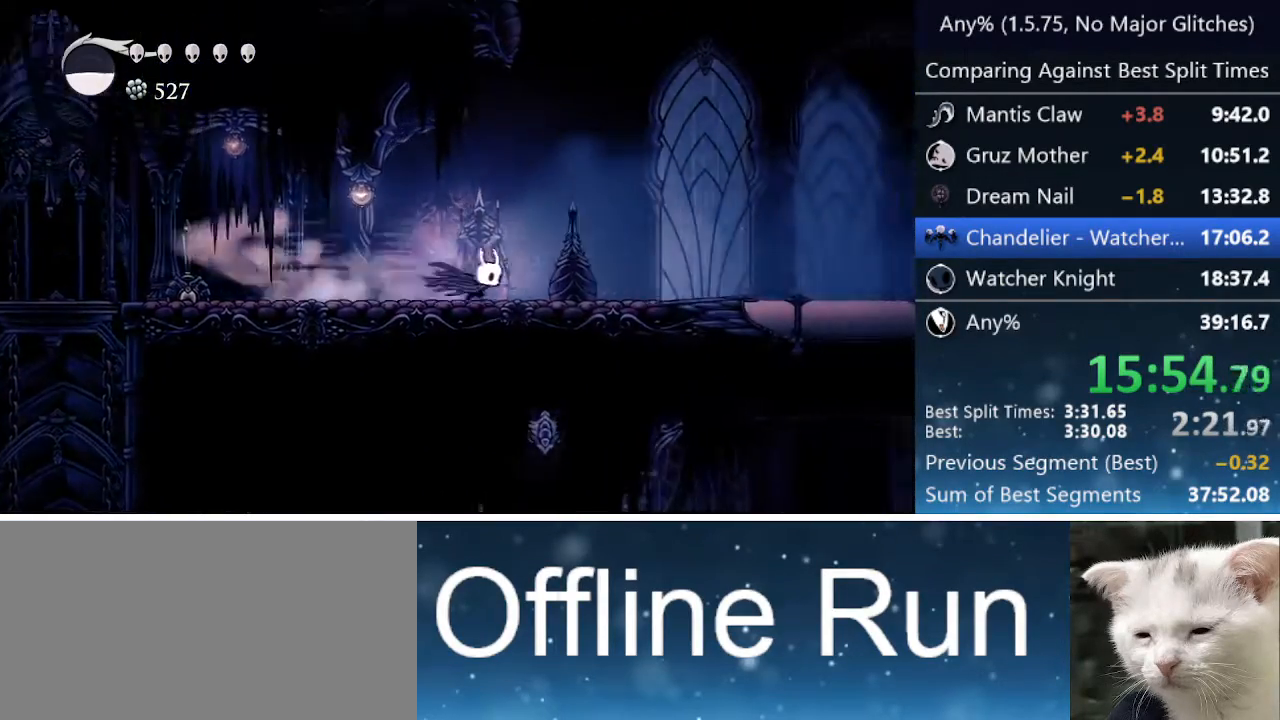
{"keys": ["down", "jump"], "events": [[150, "jump", "down"], [200, "right", "up"], [483, "down", "down"]]}
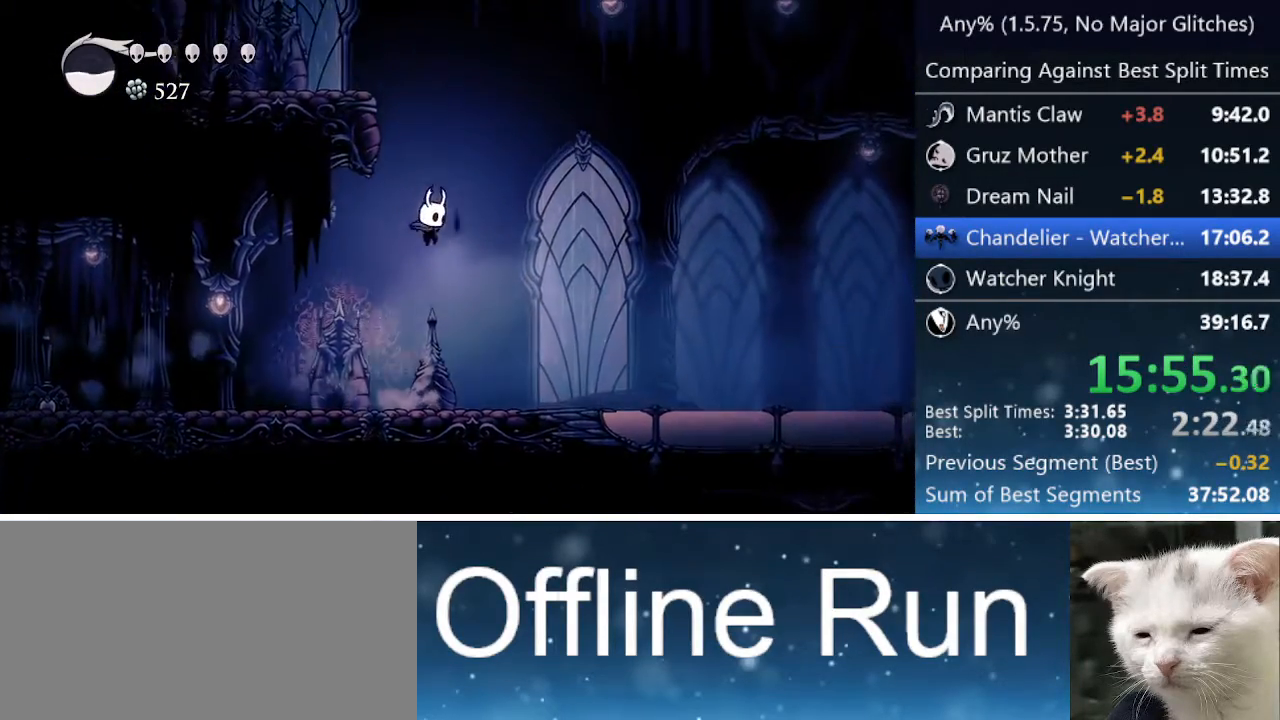
{"keys": ["dash", "left"], "events": [[33, "nail", "down"], [350, "dash", "down"], [350, "down", "up"], [350, "left", "down"], [450, "jump", "up"], [450, "nail", "up"]]}
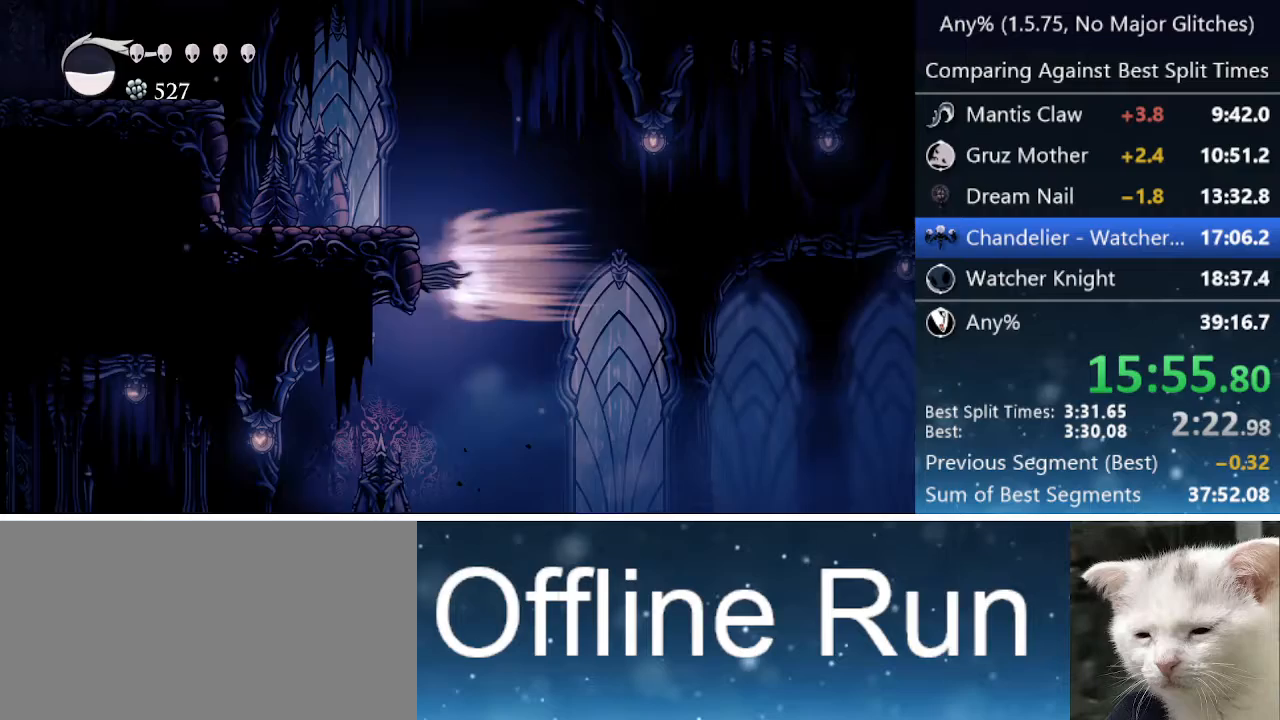
{"keys": ["down", "jump", "left"], "events": [[133, "dash", "up"], [133, "jump", "down"], [317, "down", "down"]]}
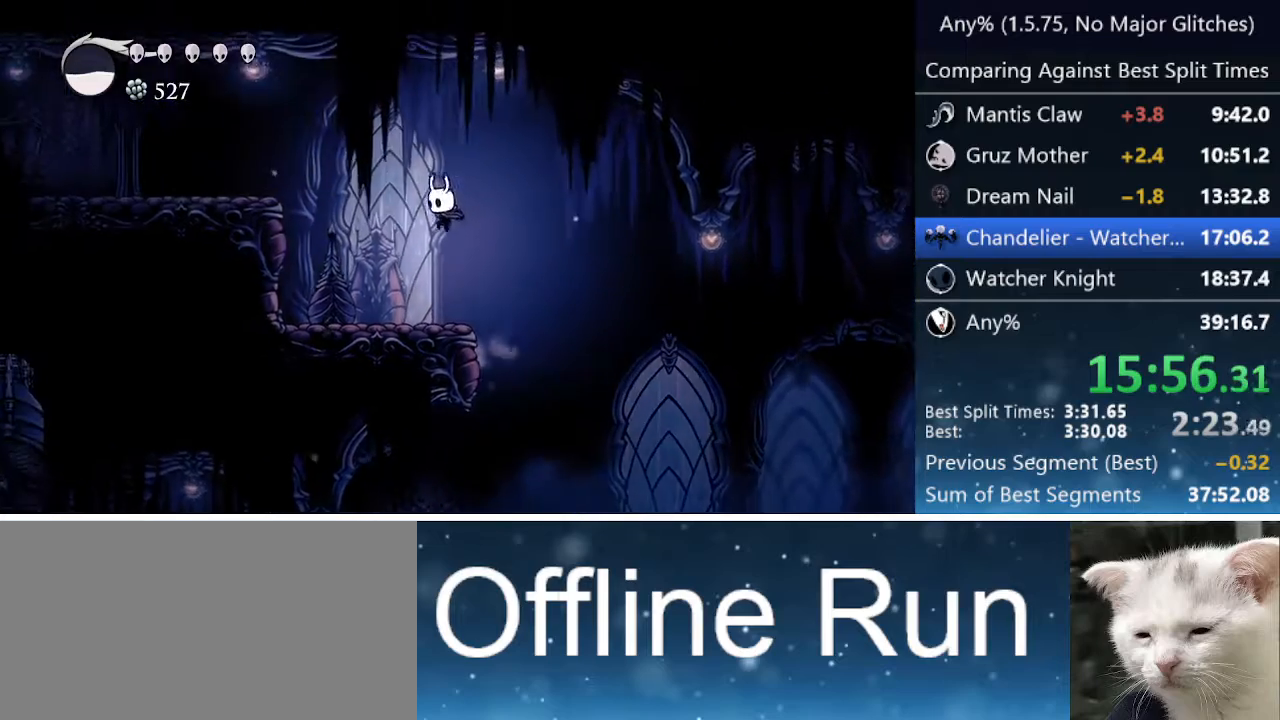
{"keys": ["left"], "events": [[50, "nail", "down"], [200, "dash", "down"], [250, "down", "up"], [283, "jump", "up"], [283, "nail", "up"], [433, "dash", "up"]]}
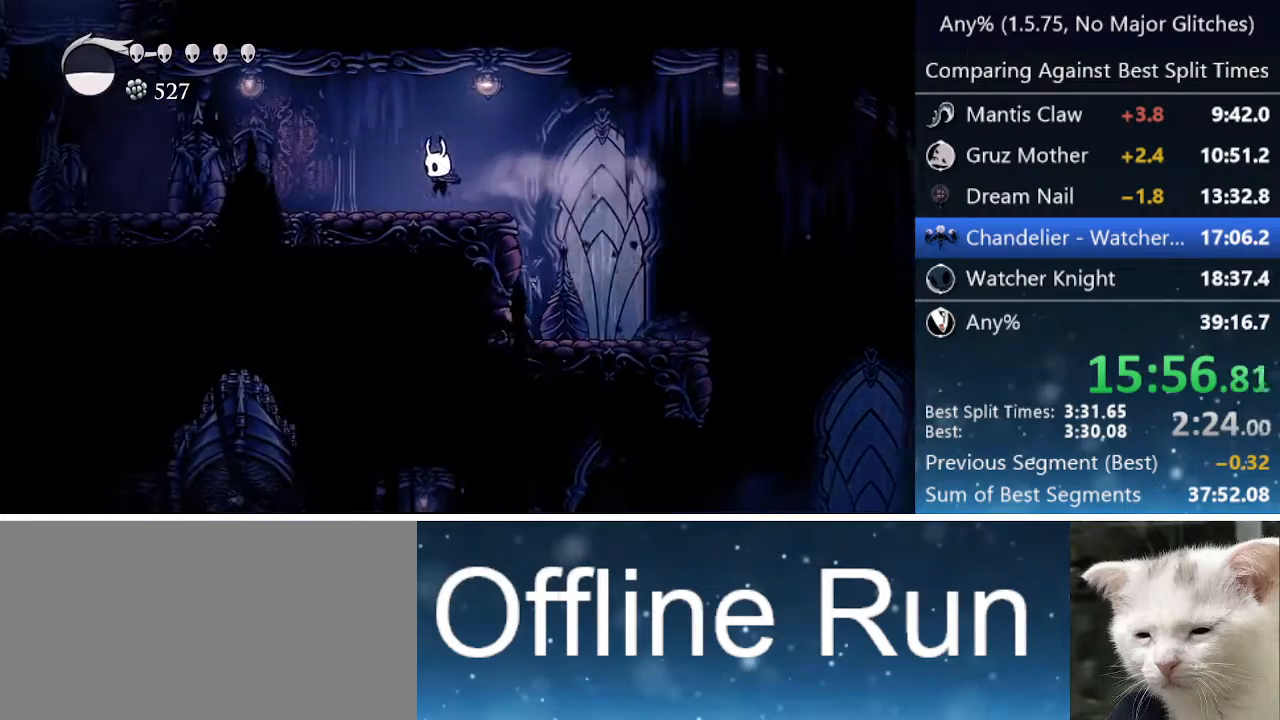
{"keys": ["left"], "events": [[250, "dash", "down"], [500, "dash", "up"]]}
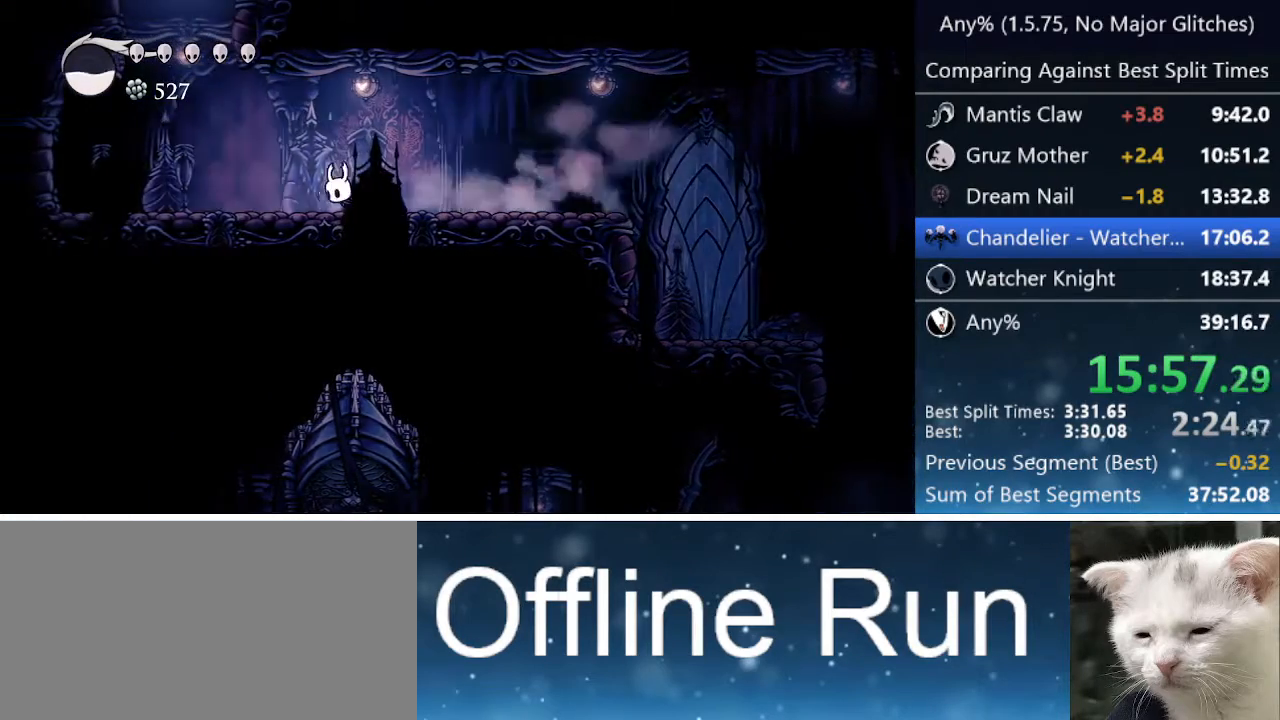
{"keys": ["down", "jump", "nail"], "events": [[133, "jump", "down"], [417, "down", "down"], [467, "nail", "down"], [500, "left", "up"]]}
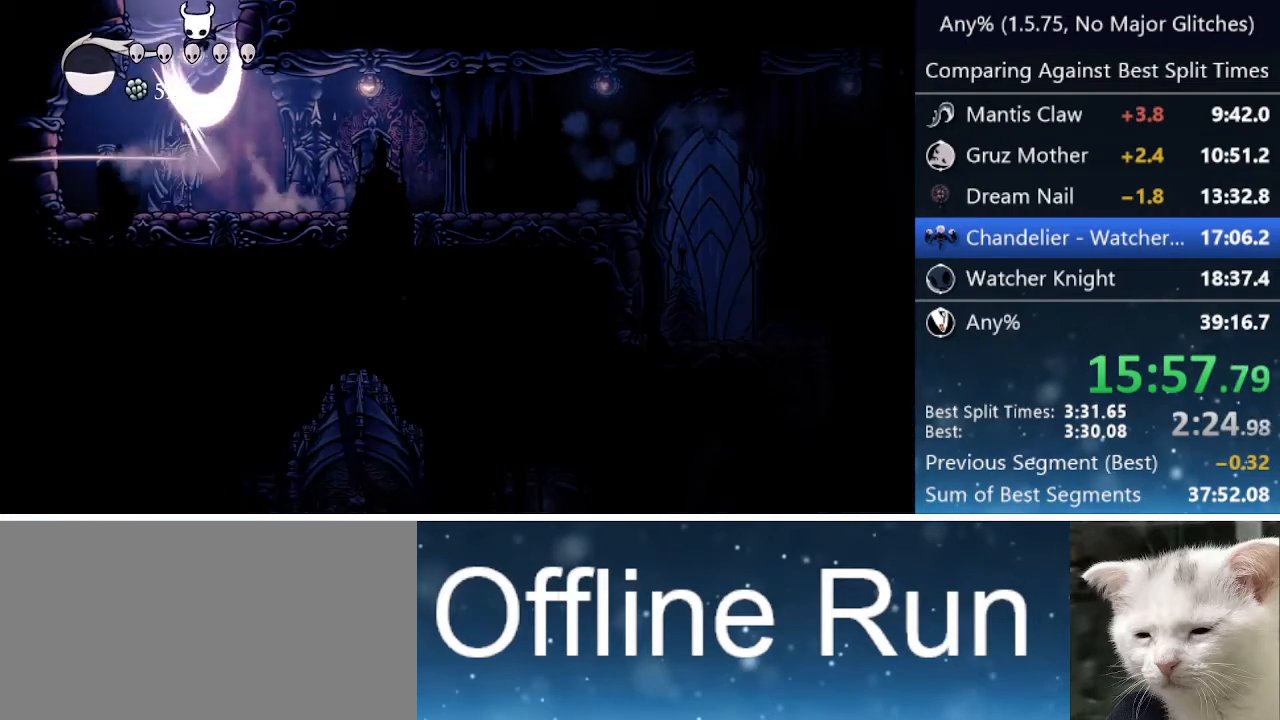
{"keys": ["jump", "up"], "events": [[50, "right", "down"], [150, "down", "up"], [250, "nail", "up"], [350, "jump", "up"], [433, "up", "down"], [483, "jump", "down"], [483, "right", "up"]]}
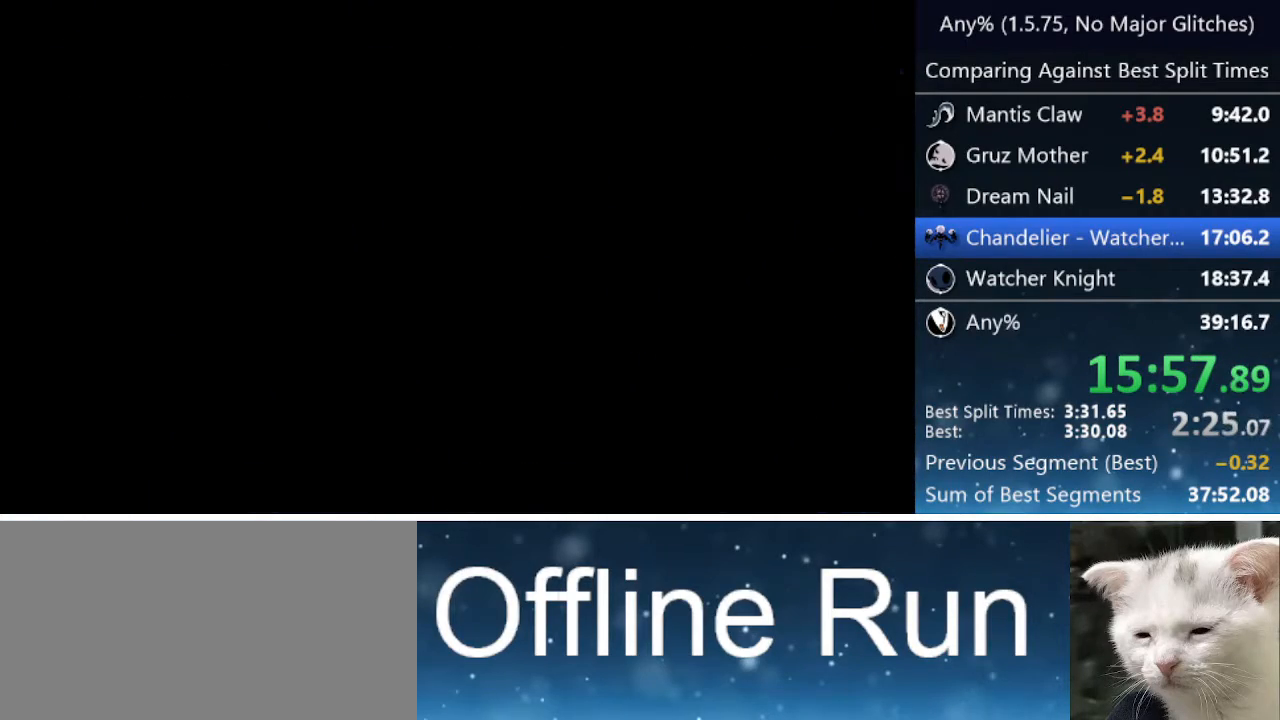
{"keys": ["right", "up"], "events": [[67, "nail", "down"], [67, "right", "down"], [67, "up", "up"], [117, "jump", "up"], [167, "nail", "up"], [167, "up", "down"], [217, "jump", "down"], [250, "nail", "down"], [250, "up", "up"], [450, "jump", "up"], [500, "nail", "up"], [500, "up", "down"]]}
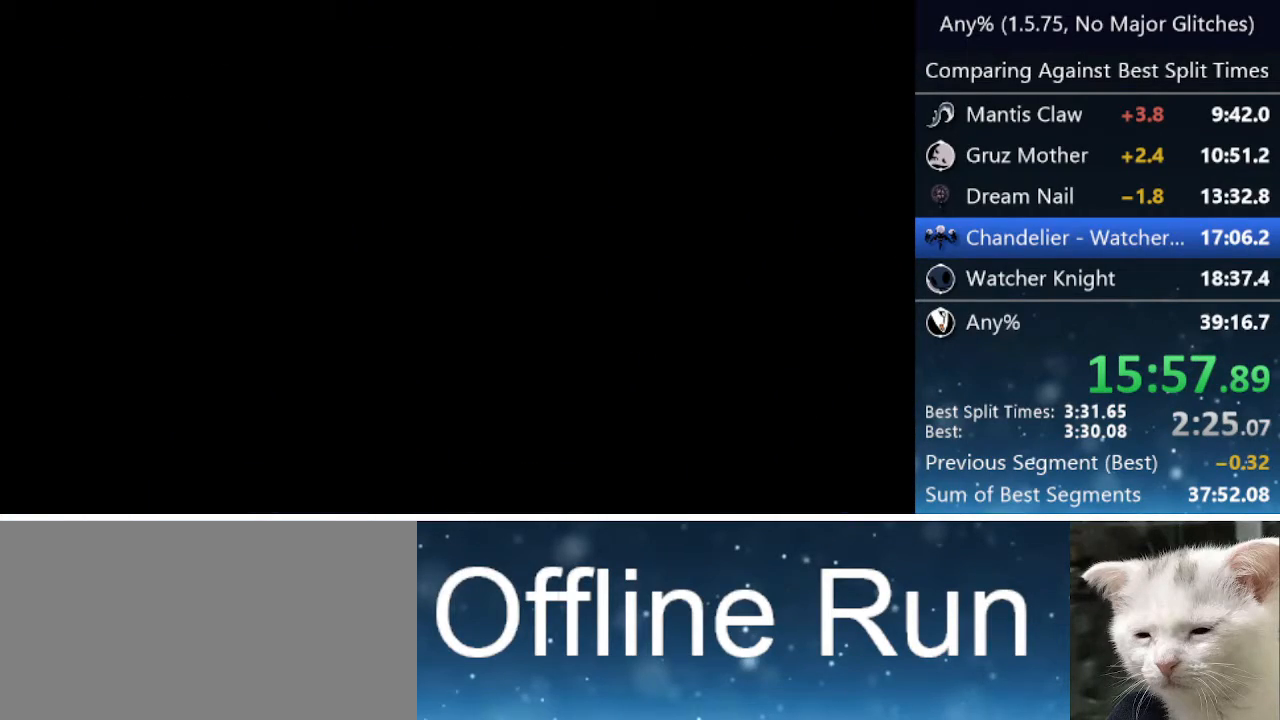
{"keys": ["right"], "events": [[83, "up", "up"]]}
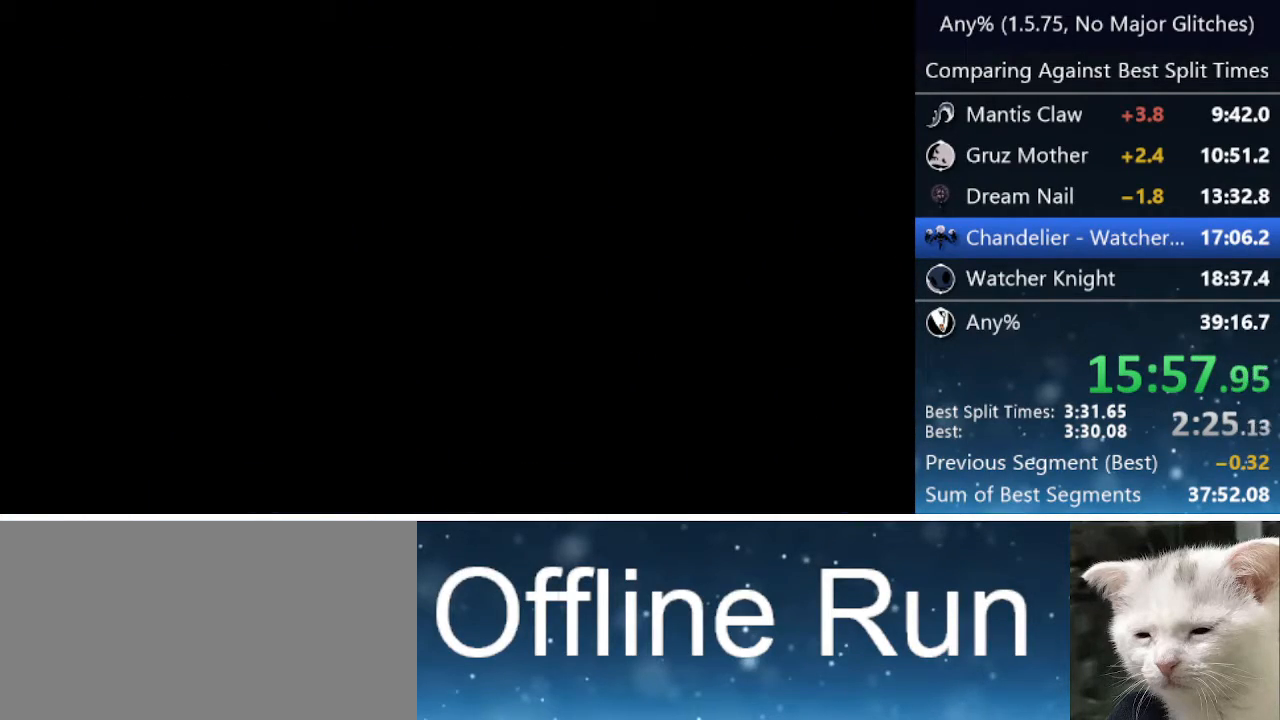
{"keys": ["right"], "events": []}
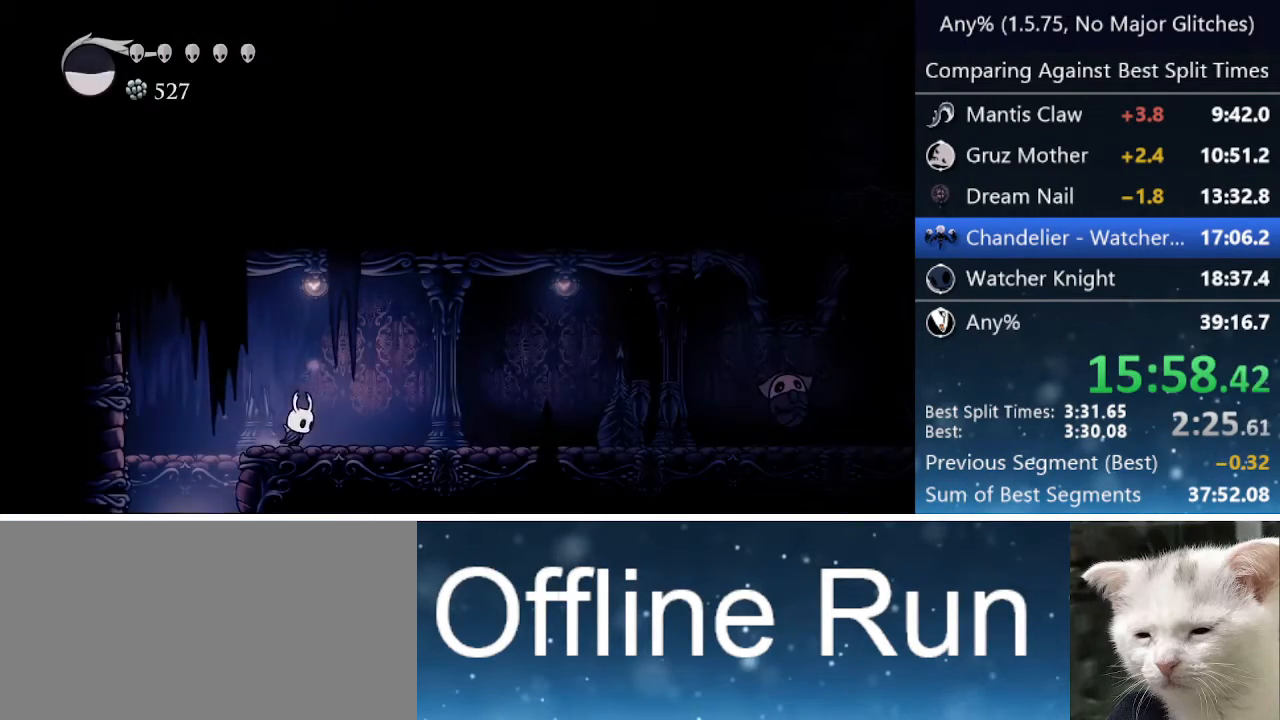
{"keys": ["right"], "events": [[17, "dash", "down"], [167, "dash", "up"]]}
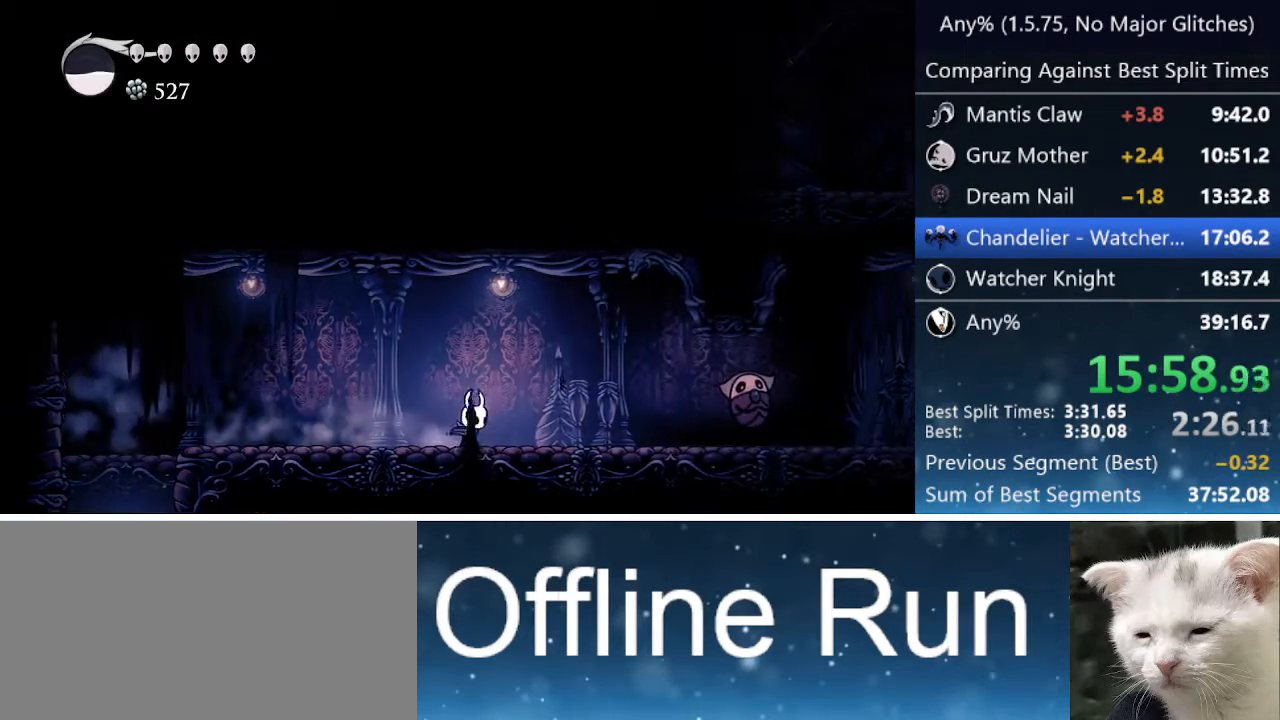
{"keys": ["jump", "right"], "events": [[83, "dash", "down"], [283, "dash", "up"], [467, "jump", "down"]]}
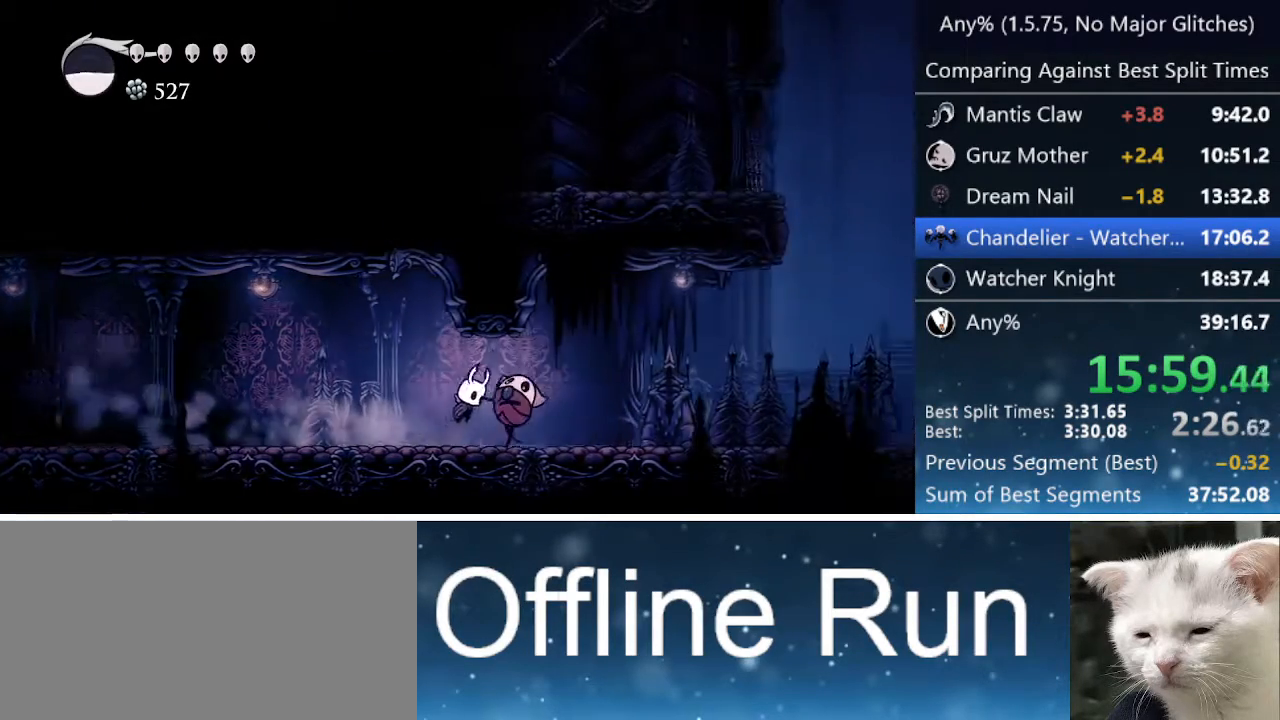
{"keys": ["dash", "down", "right"], "events": [[17, "down", "down"], [167, "jump", "up"], [167, "nail", "down"], [283, "nail", "up"], [383, "dash", "down"]]}
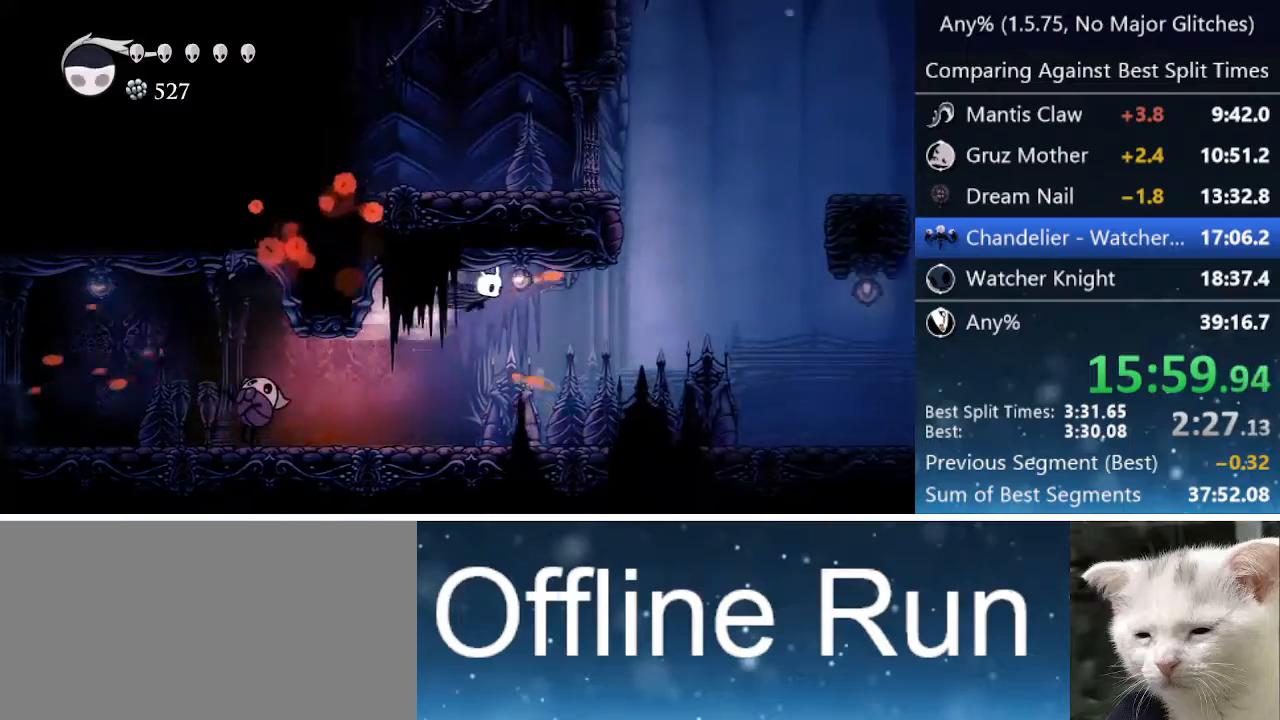
{"keys": ["down", "nail", "right"], "events": [[117, "dash", "up"], [350, "nail", "down"]]}
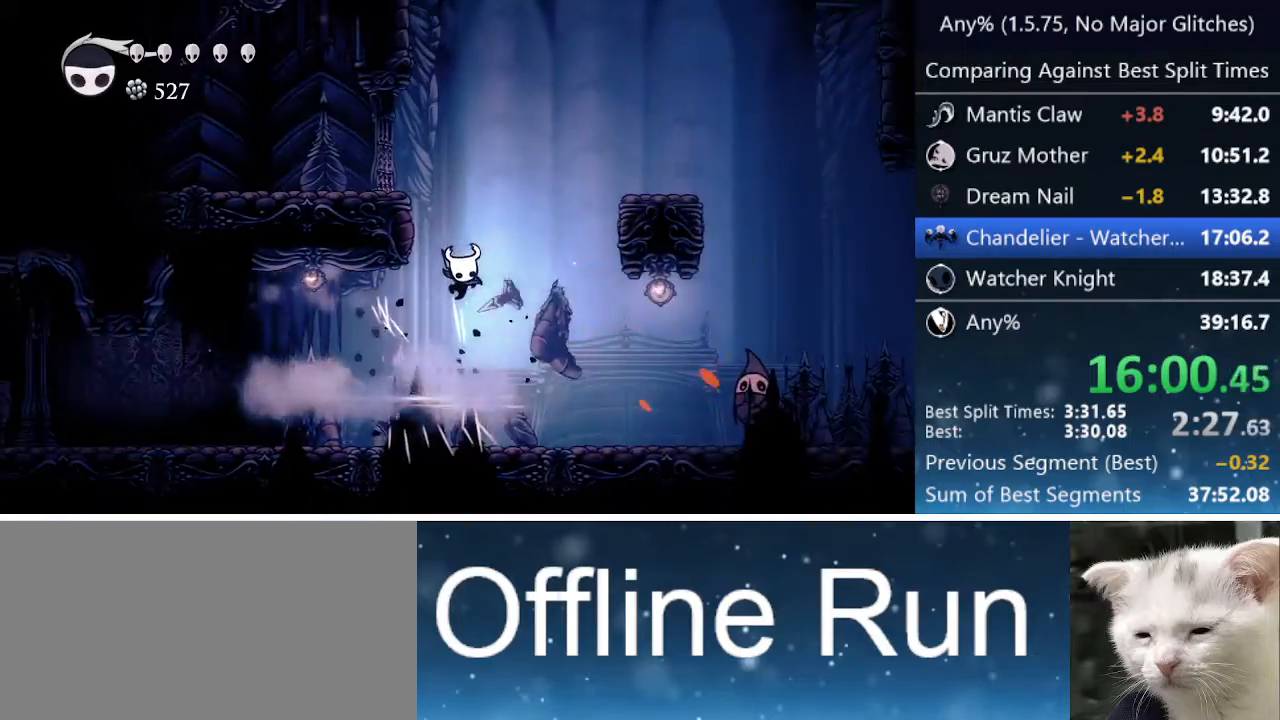
{"keys": ["jump", "right"], "events": [[183, "dash", "down"], [183, "nail", "up"], [233, "down", "up"], [417, "dash", "up"], [417, "jump", "down"]]}
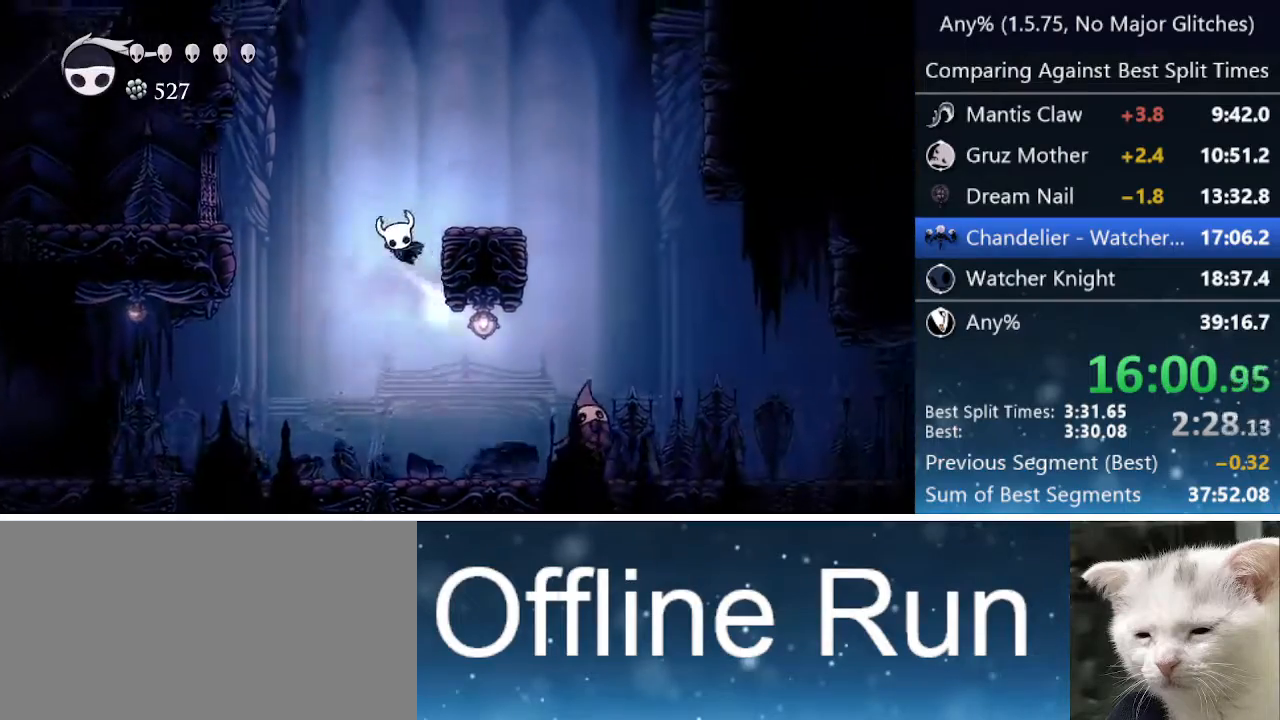
{"keys": ["jump", "right"], "events": [[150, "jump", "up"], [383, "jump", "down"]]}
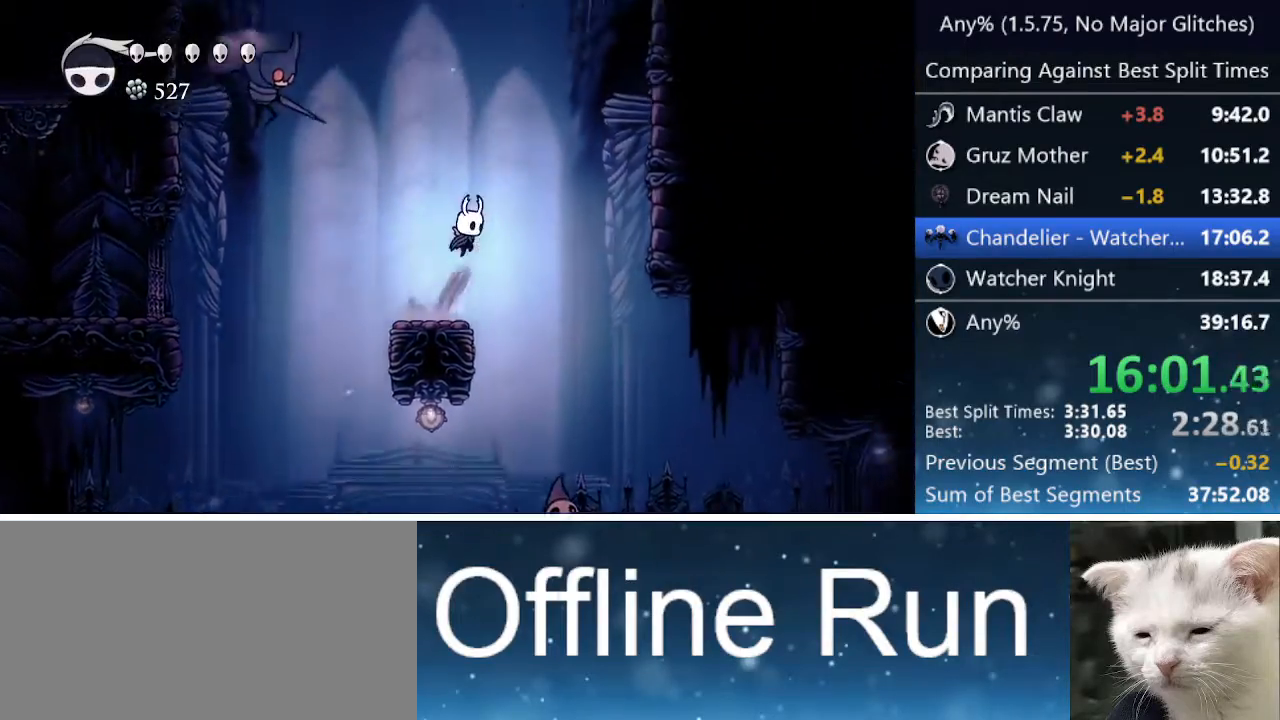
{"keys": ["jump", "right"], "events": [[167, "dash", "down"], [250, "jump", "up"], [400, "dash", "up"], [450, "jump", "down"]]}
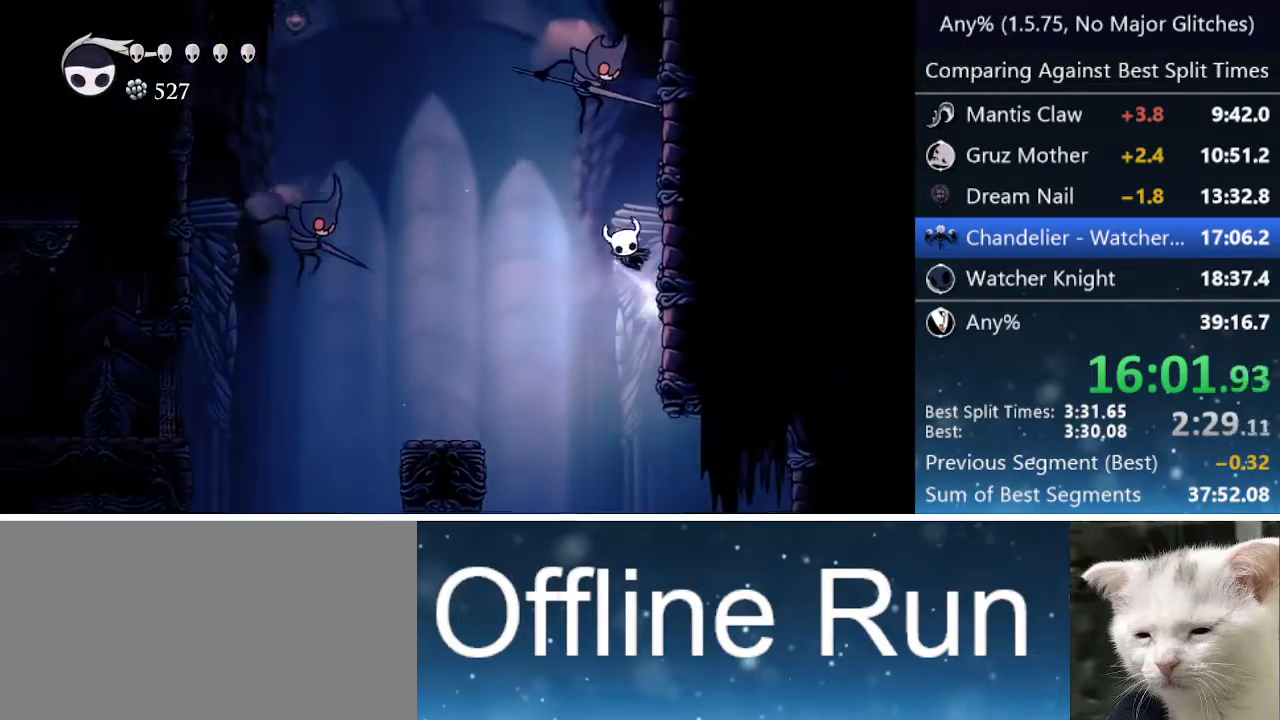
{"keys": ["jump", "right"], "events": [[233, "jump", "up"], [283, "jump", "down"]]}
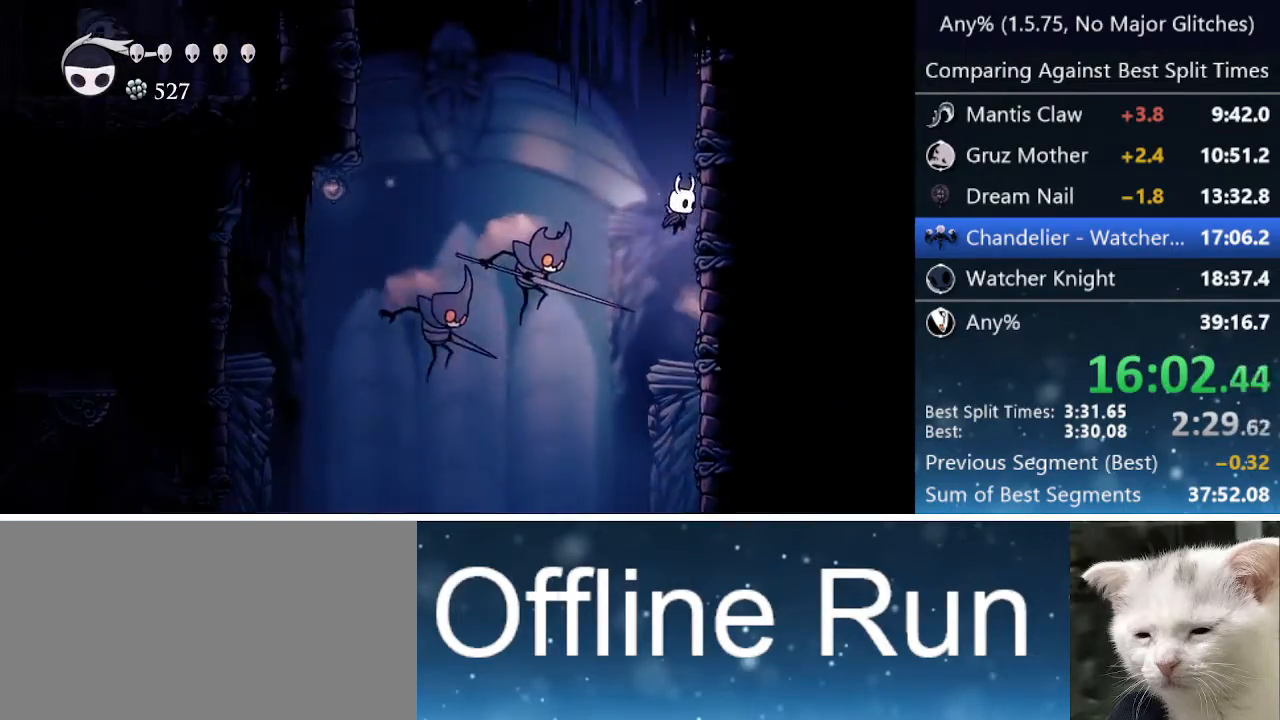
{"keys": ["dash", "jump", "left"], "events": [[100, "jump", "up"], [150, "jump", "down"], [200, "left", "down"], [200, "right", "up"], [433, "dash", "down"]]}
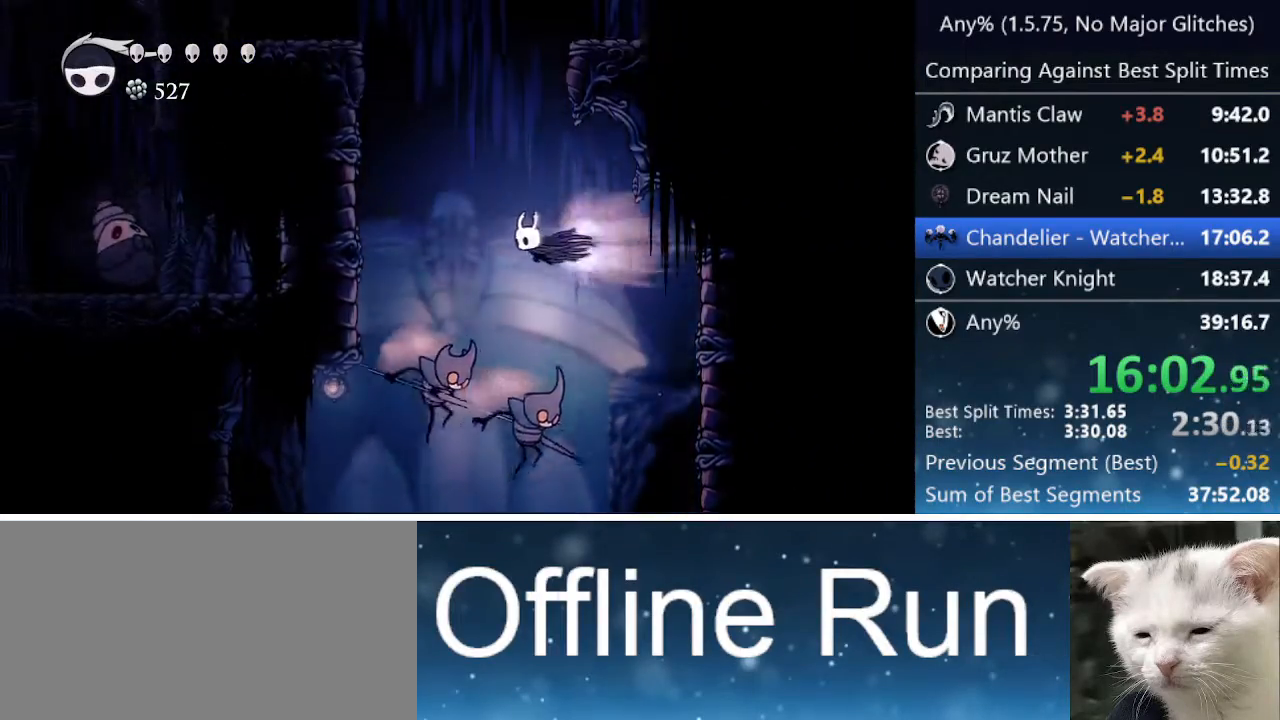
{"keys": ["left", "nail"], "events": [[17, "down", "down"], [17, "jump", "up"], [167, "dash", "up"], [167, "nail", "down"], [450, "down", "up"]]}
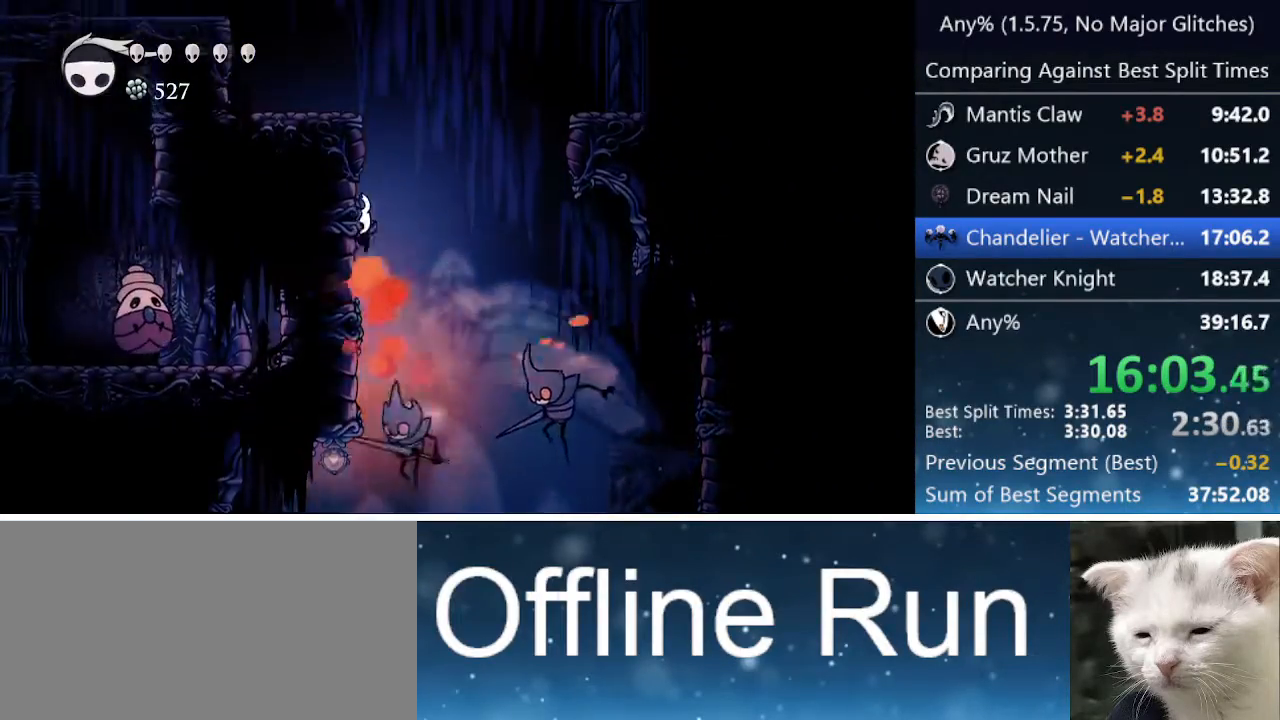
{"keys": ["left"], "events": [[50, "jump", "down"], [50, "nail", "up"], [417, "jump", "up"]]}
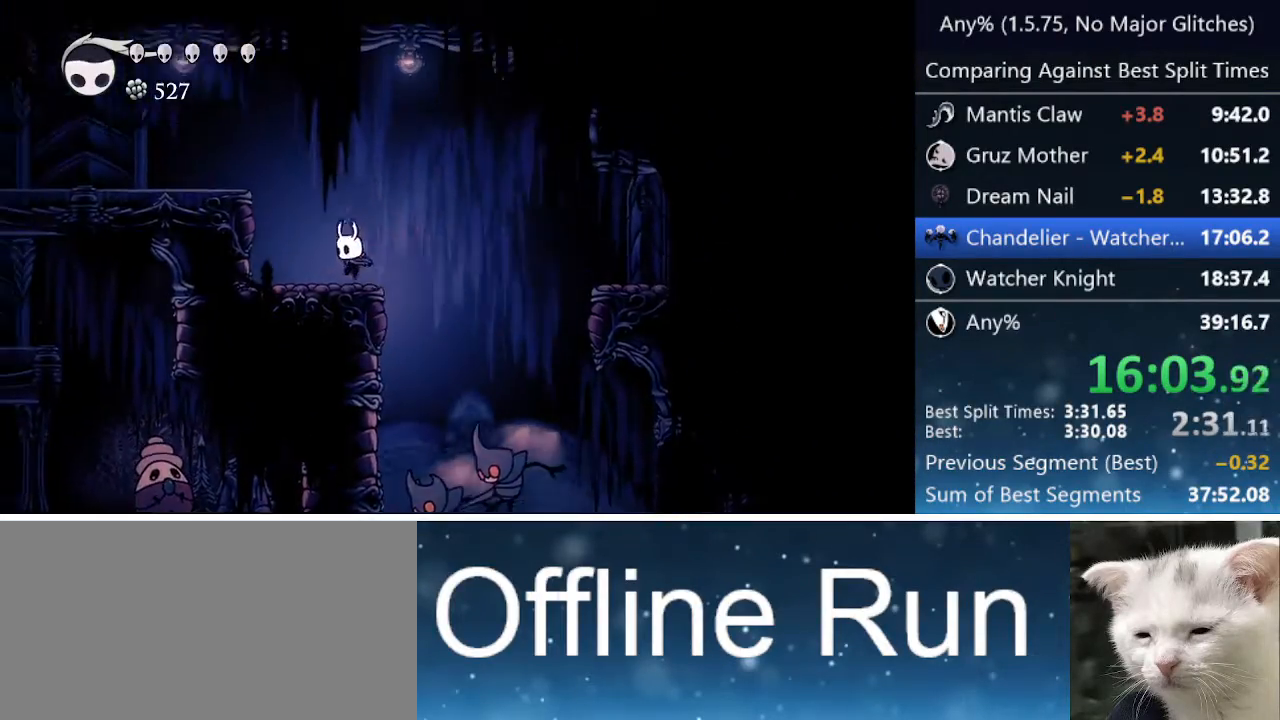
{"keys": ["left"], "events": [[50, "jump", "down"], [300, "dash", "down"], [333, "jump", "up"], [483, "dash", "up"]]}
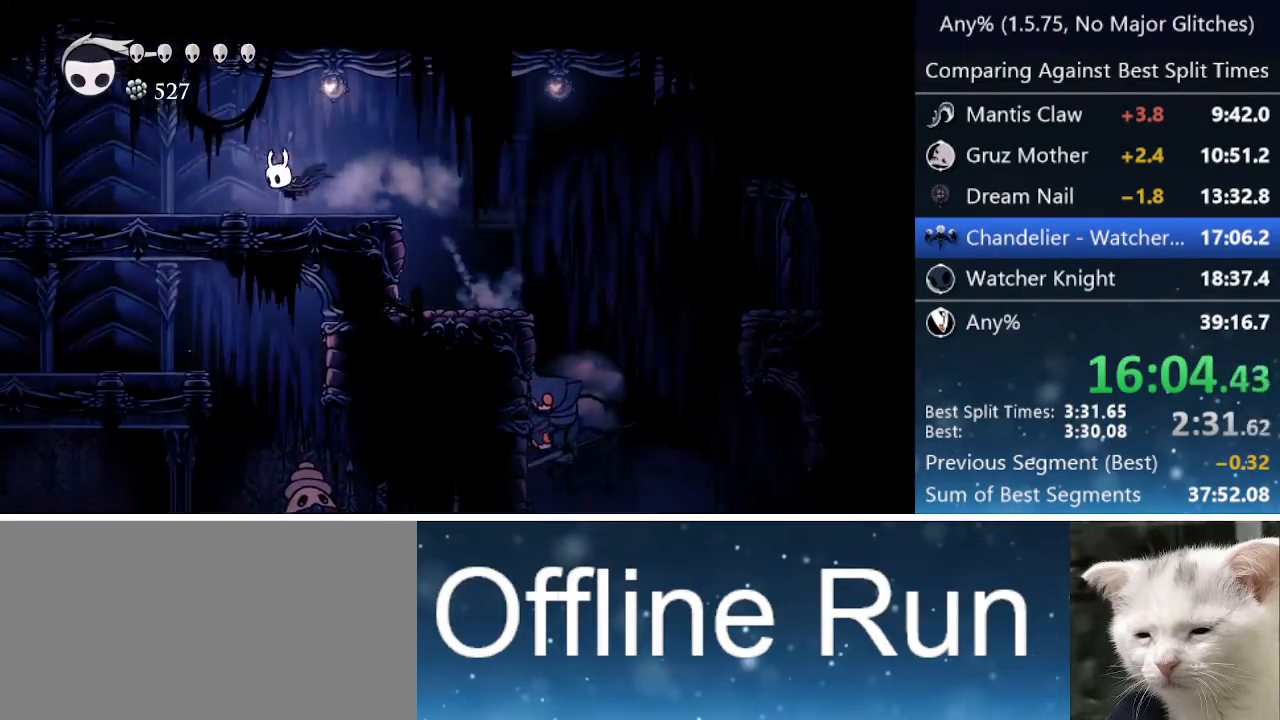
{"keys": ["dash", "left"], "events": [[367, "dash", "down"]]}
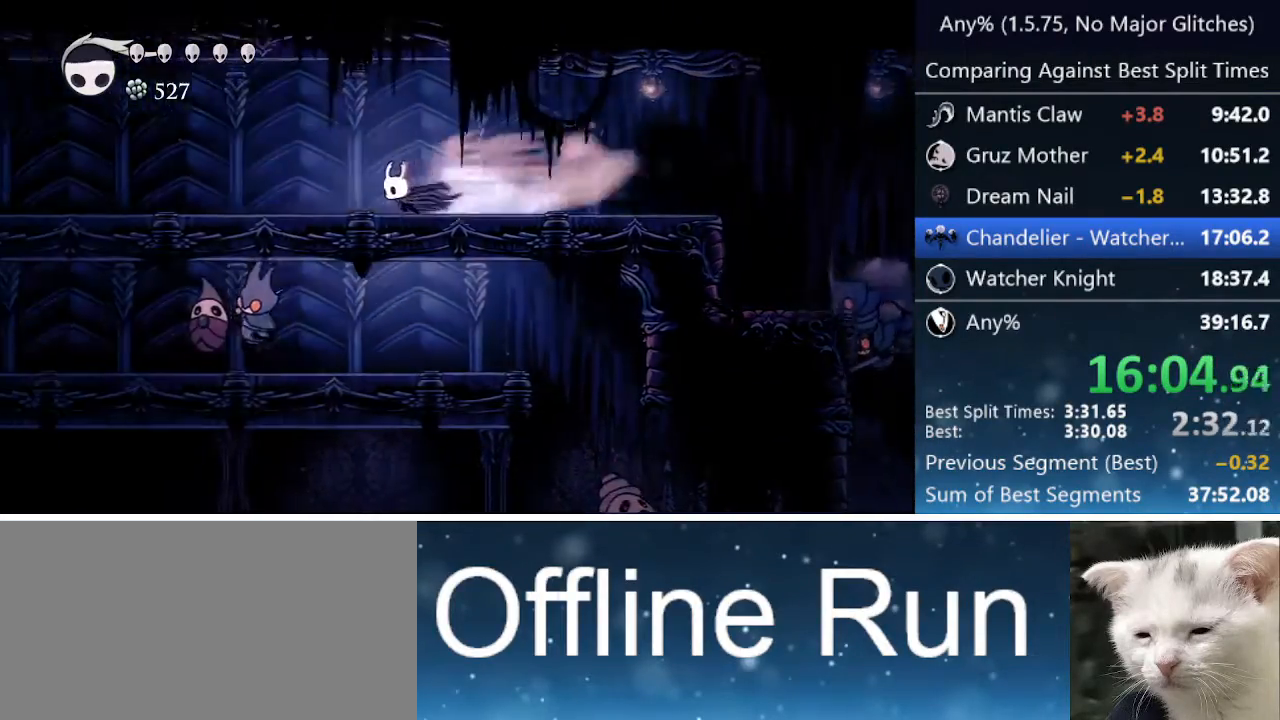
{"keys": ["dash", "left"], "events": [[183, "dash", "up"], [500, "dash", "down"]]}